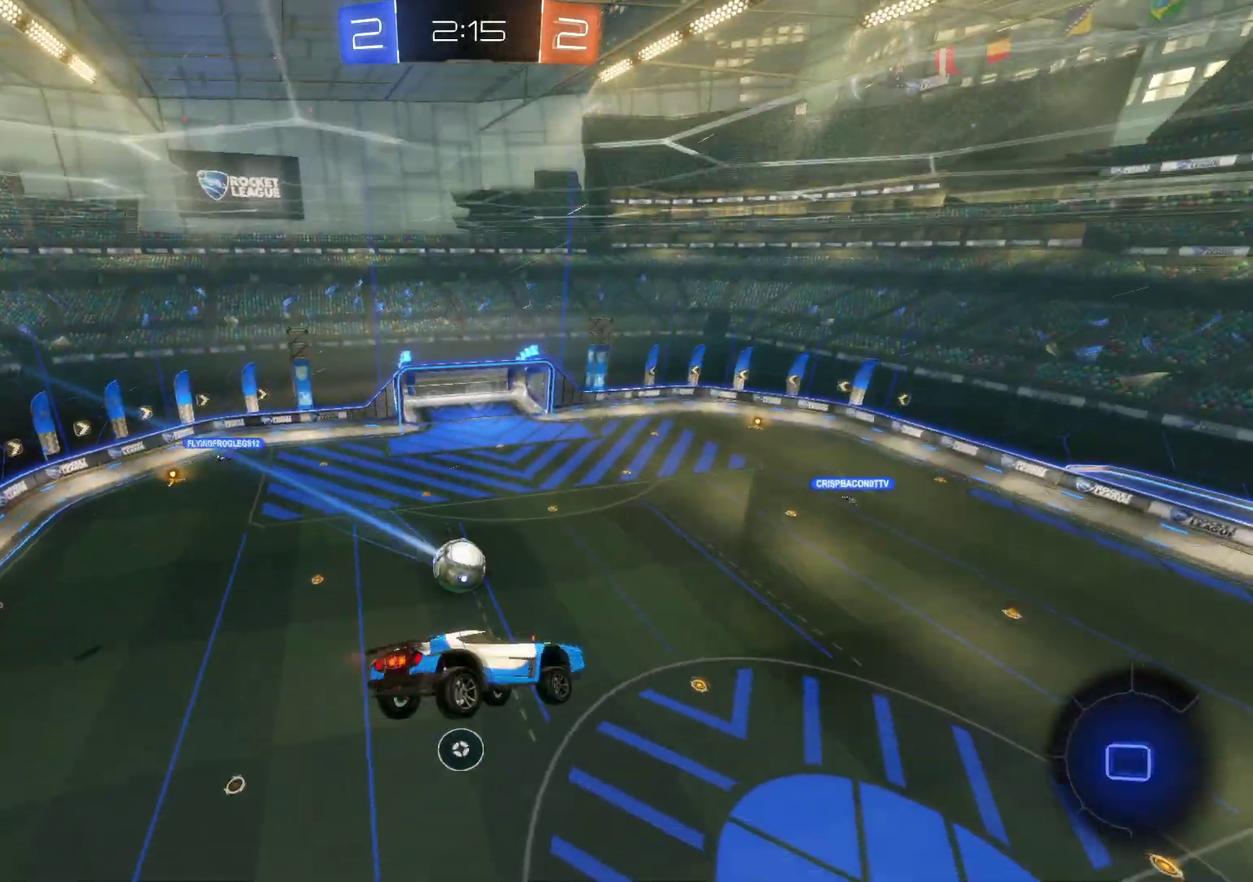
Gameplay with a controller (PlayStation layout); each line is a JSON object with the inputs held at the frame after it. "events" lists button and stick changes between this image and that frame as [ms after this image, input, new state], when the widget could be followed in between. Not read: R3 right_stick.
{"buttons": ["R2"], "left_stick": "center", "events": [[33, "CROSS", "up"], [83, "left_stick", "down"], [283, "left_stick", "center"]]}
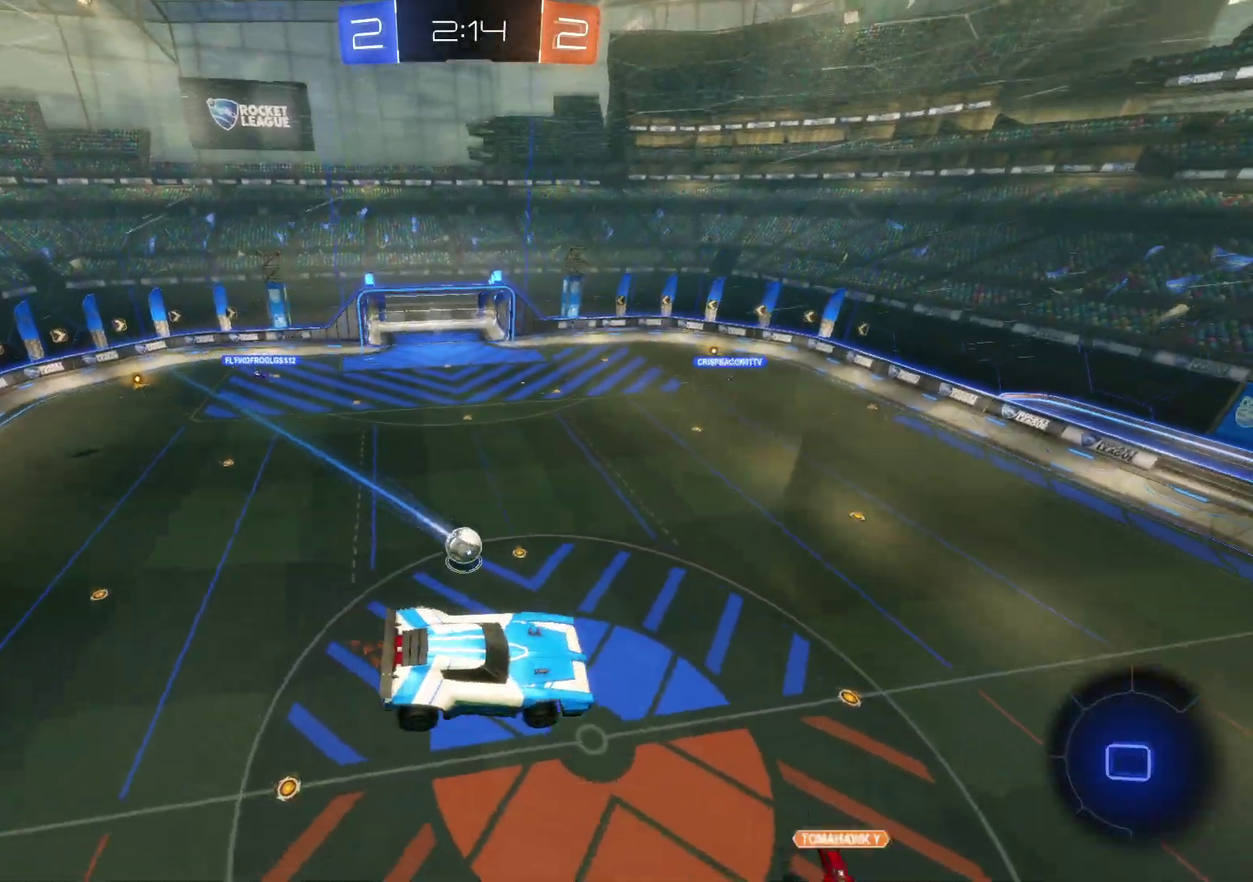
{"buttons": ["R2"], "left_stick": "center", "events": []}
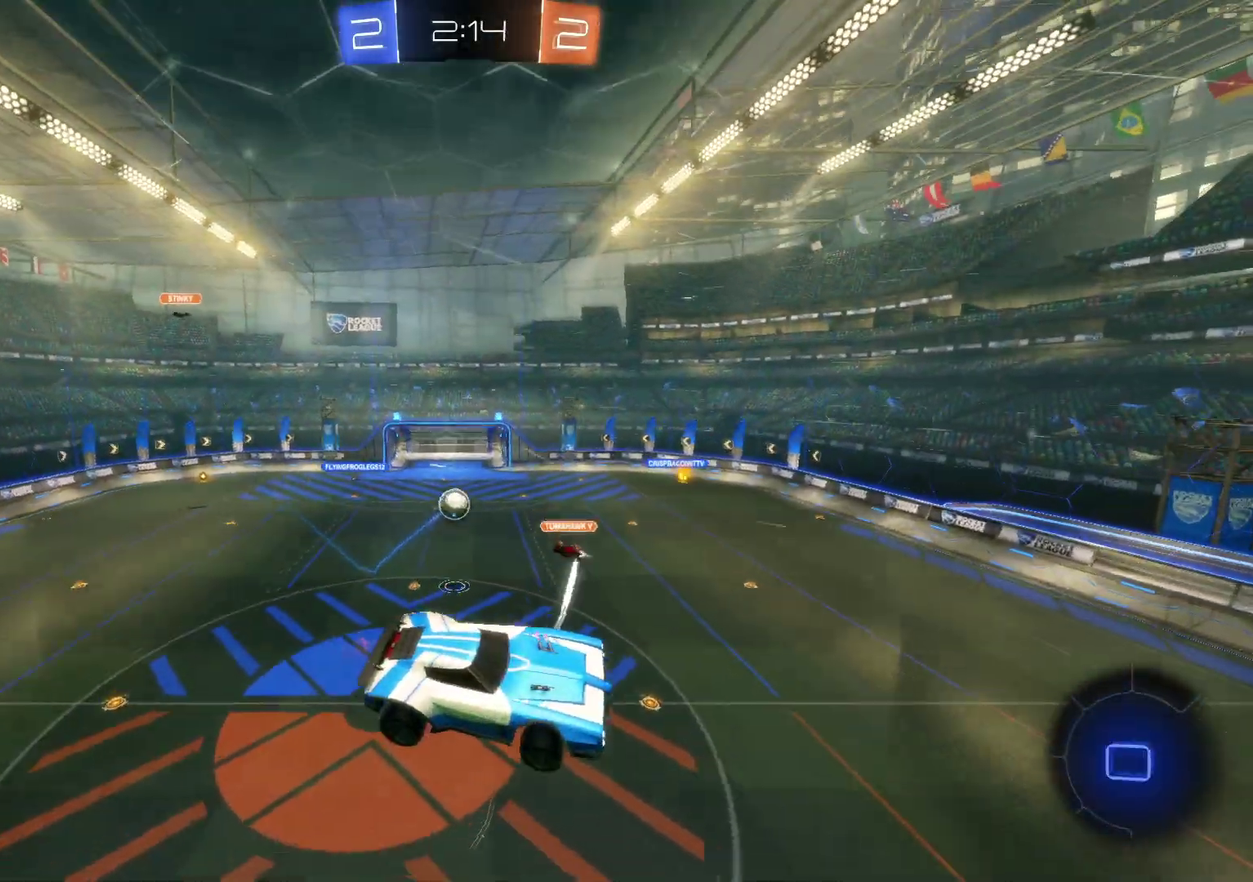
{"buttons": ["R2"], "left_stick": "center", "events": [[217, "left_stick", "right"], [500, "left_stick", "center"]]}
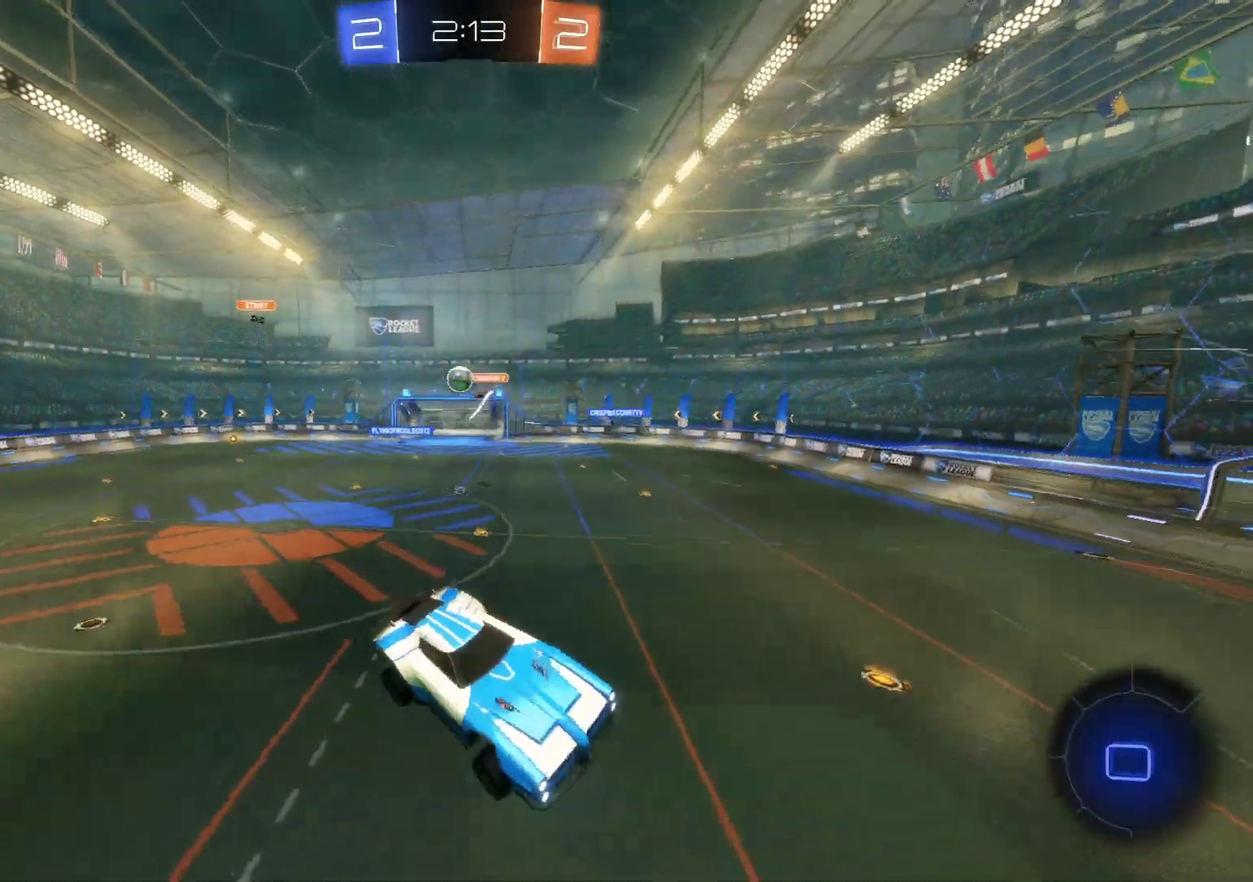
{"buttons": ["TRIANGLE", "R2"], "left_stick": "left", "events": [[233, "left_stick", "left"], [483, "TRIANGLE", "down"]]}
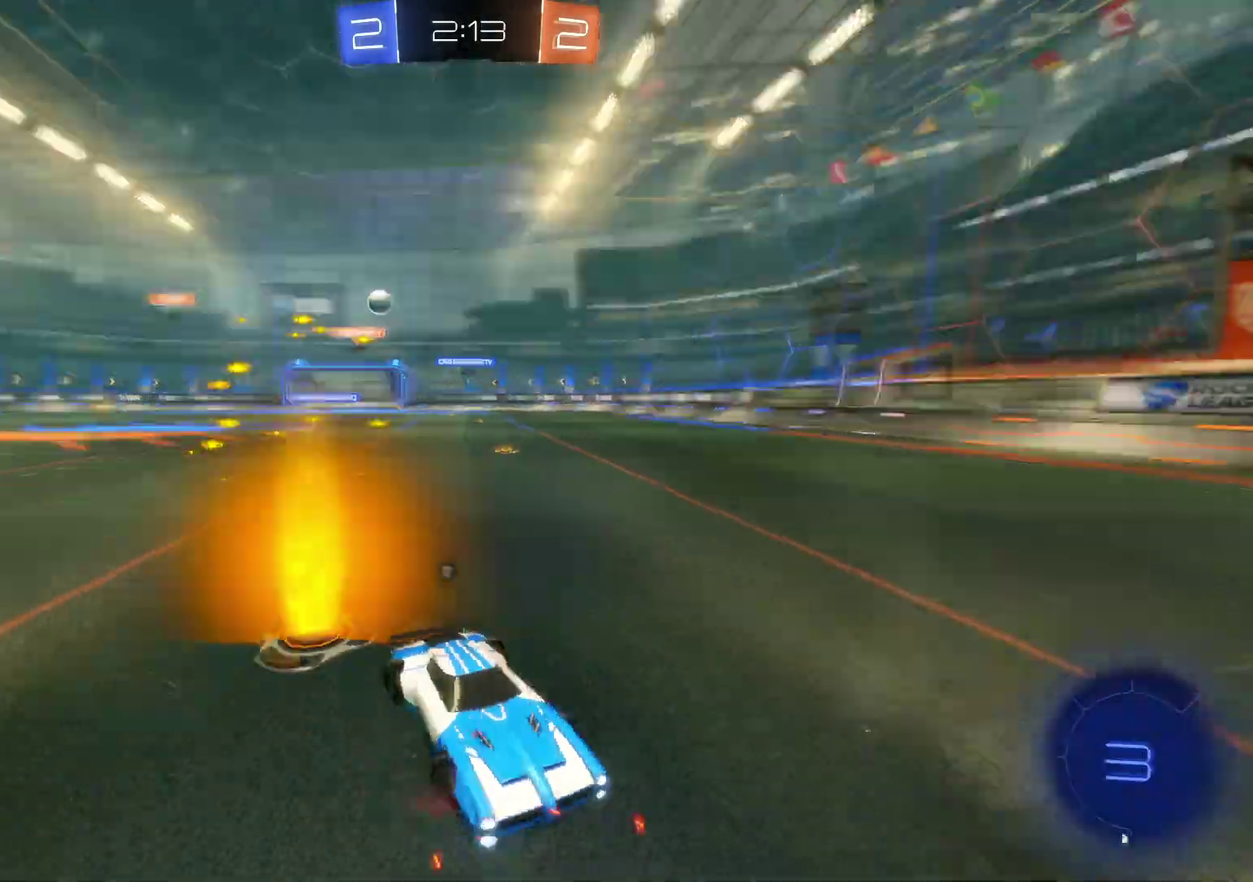
{"buttons": ["CROSS", "R2"], "left_stick": "right", "events": [[100, "TRIANGLE", "up"], [117, "left_stick", "center"], [333, "CROSS", "down"], [483, "left_stick", "right"]]}
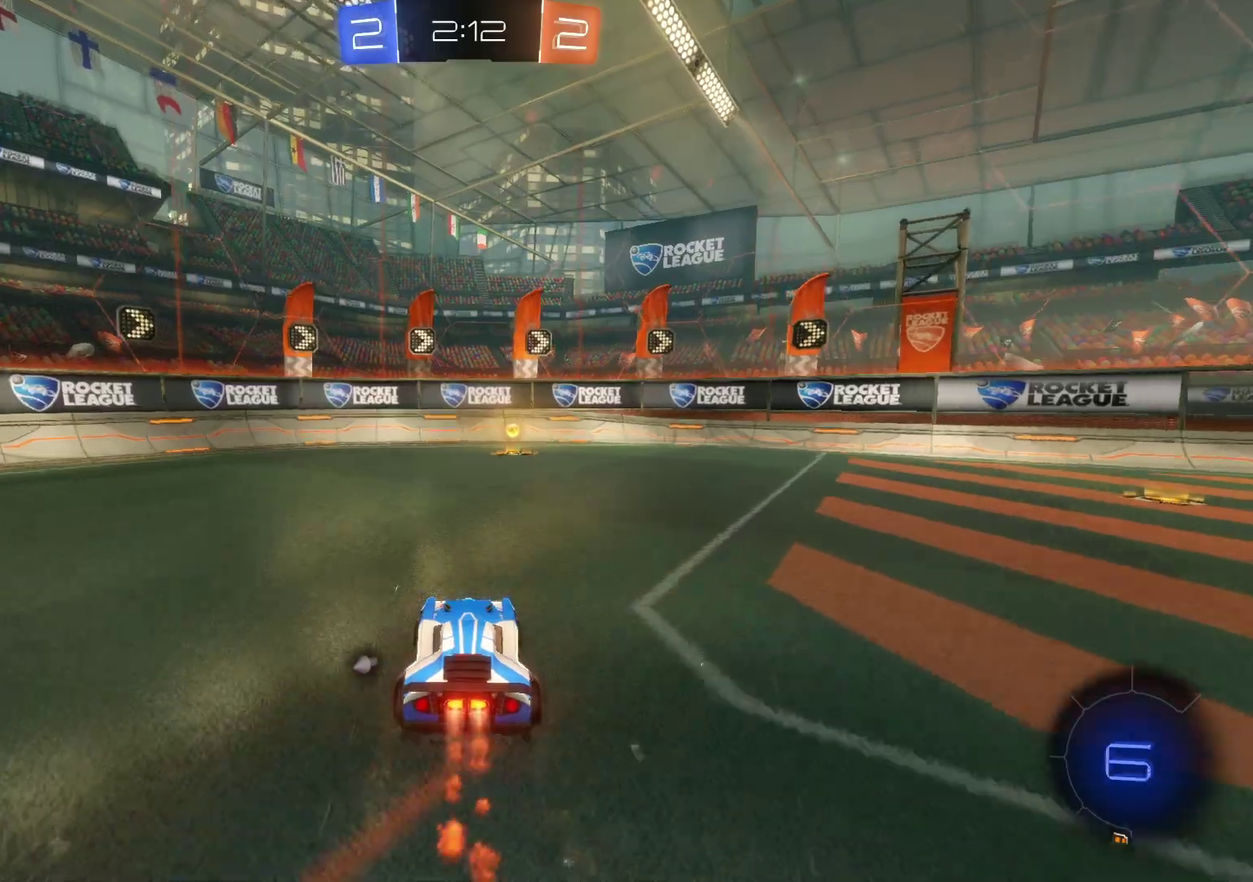
{"buttons": ["CIRCLE", "R2"], "left_stick": "left", "events": [[117, "CROSS", "up"], [200, "TRIANGLE", "down"], [200, "left_stick", "center"], [317, "left_stick", "left"], [333, "TRIANGLE", "up"], [433, "CIRCLE", "down"]]}
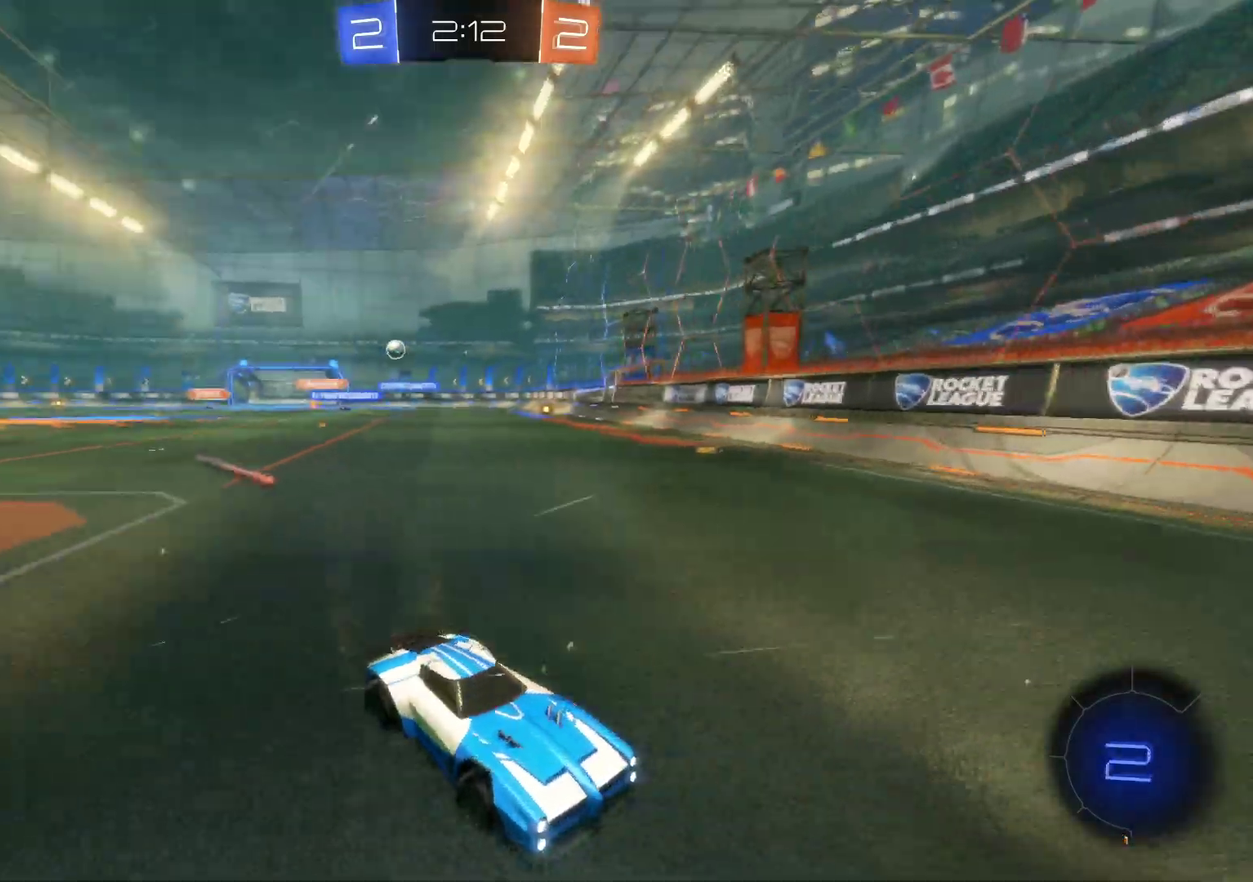
{"buttons": ["CROSS", "R2"], "left_stick": "center", "events": [[150, "CIRCLE", "up"], [367, "left_stick", "center"], [467, "CROSS", "down"]]}
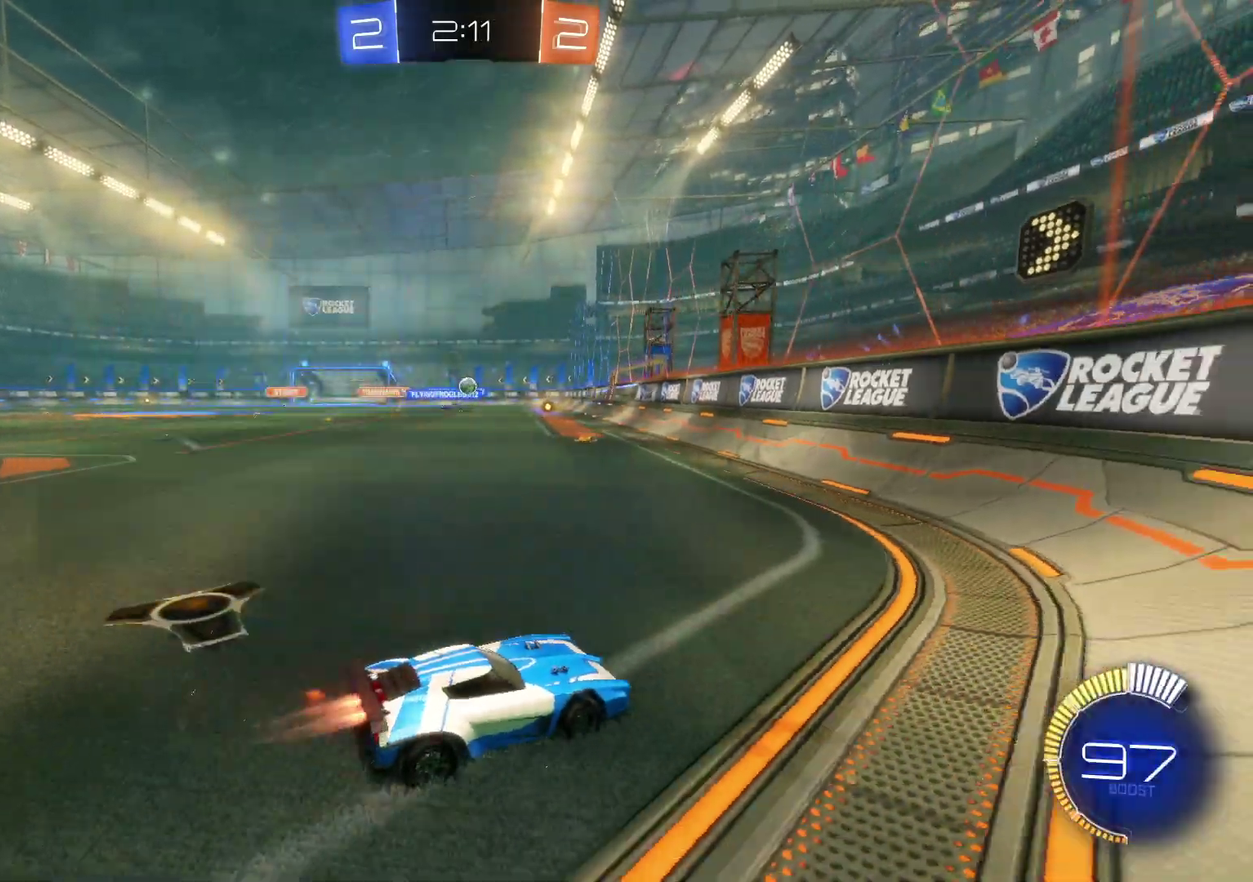
{"buttons": ["R2"], "left_stick": "right", "events": [[50, "left_stick", "left"], [200, "left_stick", "down-left"], [317, "left_stick", "center"], [417, "left_stick", "right"], [433, "CROSS", "up"]]}
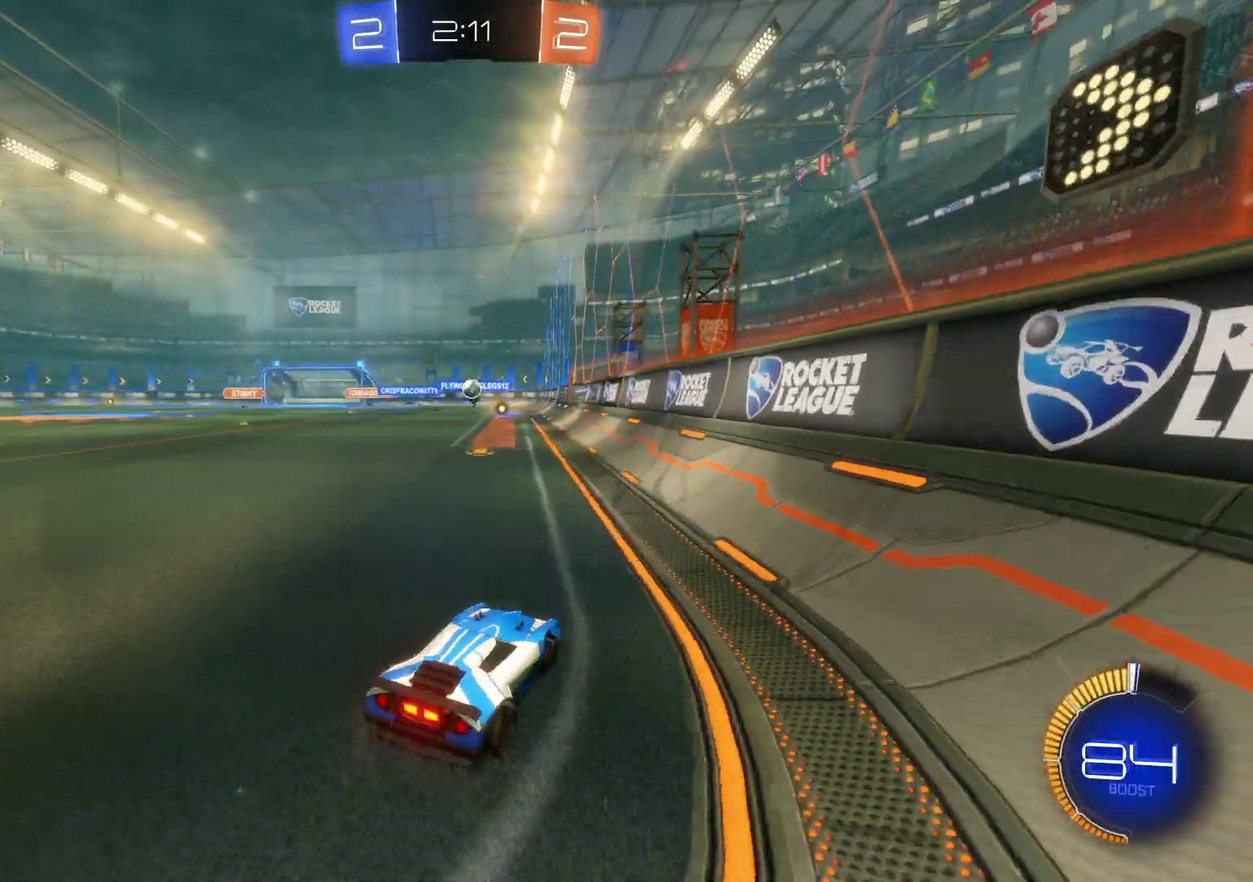
{"buttons": ["L2", "R2"], "left_stick": "left", "events": [[333, "left_stick", "center"], [400, "L2", "down"], [417, "left_stick", "left"]]}
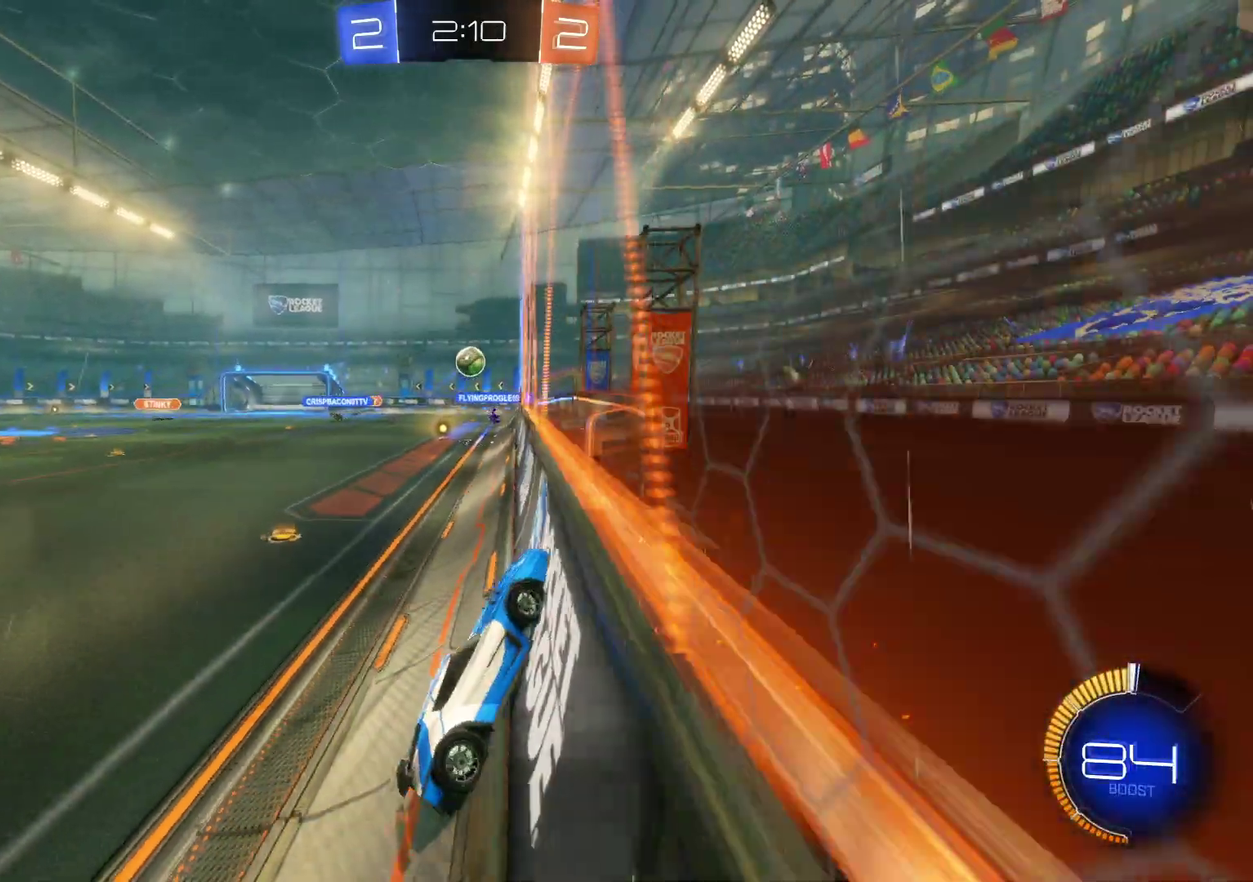
{"buttons": ["R2"], "left_stick": "down-left", "events": [[133, "L2", "up"], [150, "left_stick", "center"], [233, "L2", "down"], [267, "SQUARE", "down"], [267, "left_stick", "down-left"], [483, "SQUARE", "up"], [500, "L2", "up"]]}
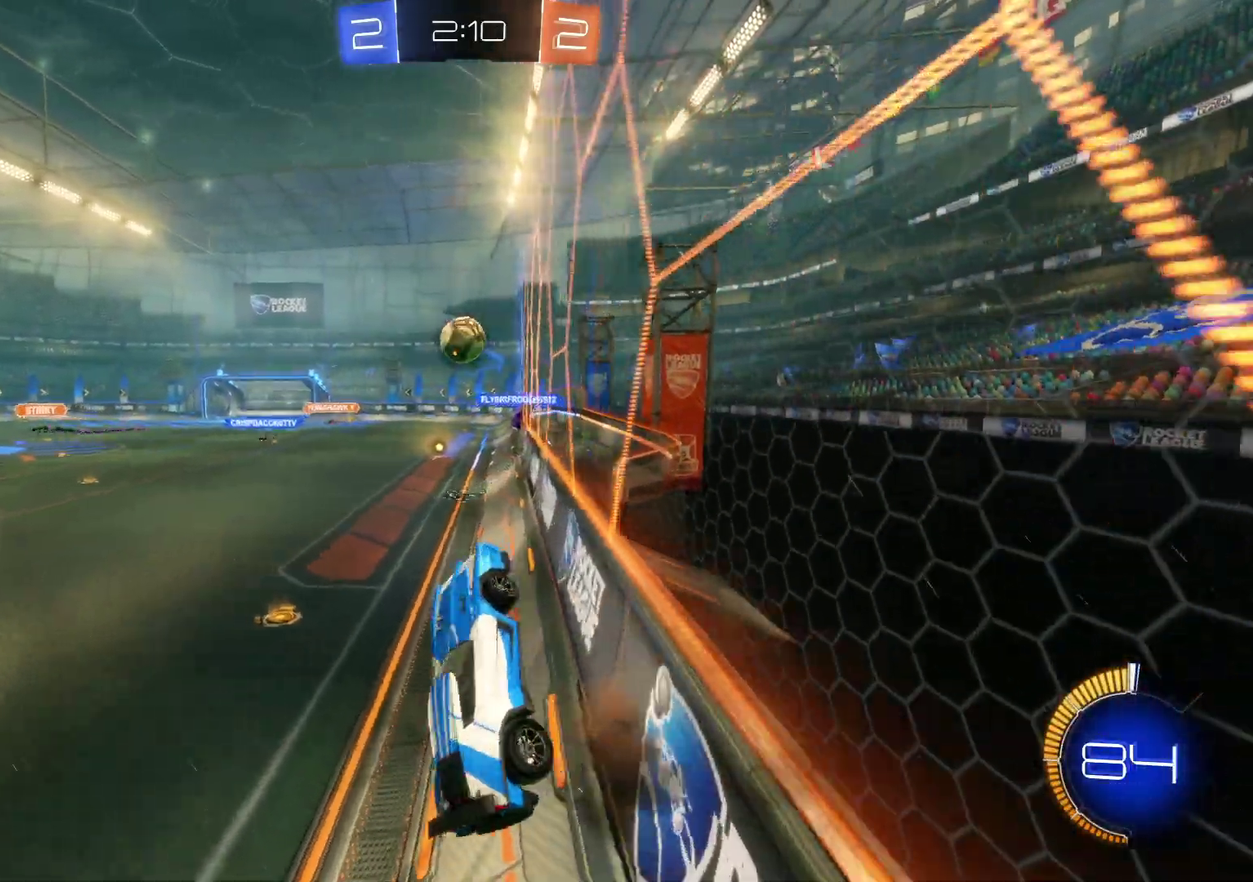
{"buttons": ["CROSS", "R2"], "left_stick": "down", "events": [[117, "CROSS", "down"], [117, "left_stick", "down"], [200, "left_stick", "center"], [267, "CROSS", "up"], [317, "left_stick", "up-right"], [400, "left_stick", "center"], [417, "CROSS", "down"], [483, "left_stick", "down"]]}
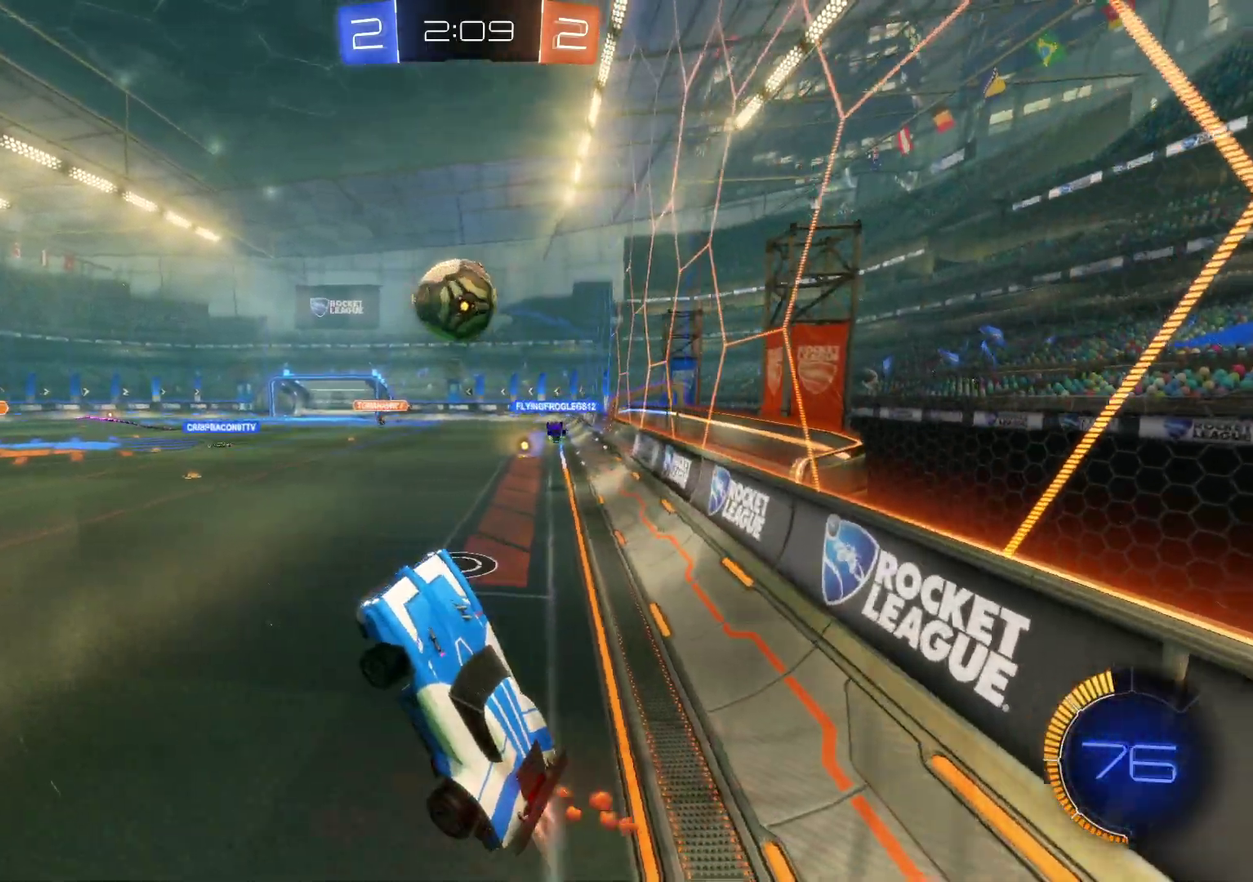
{"buttons": ["CROSS", "SQUARE", "R2"], "left_stick": "left", "events": [[83, "left_stick", "center"], [233, "left_stick", "up-left"], [333, "SQUARE", "down"], [500, "left_stick", "left"]]}
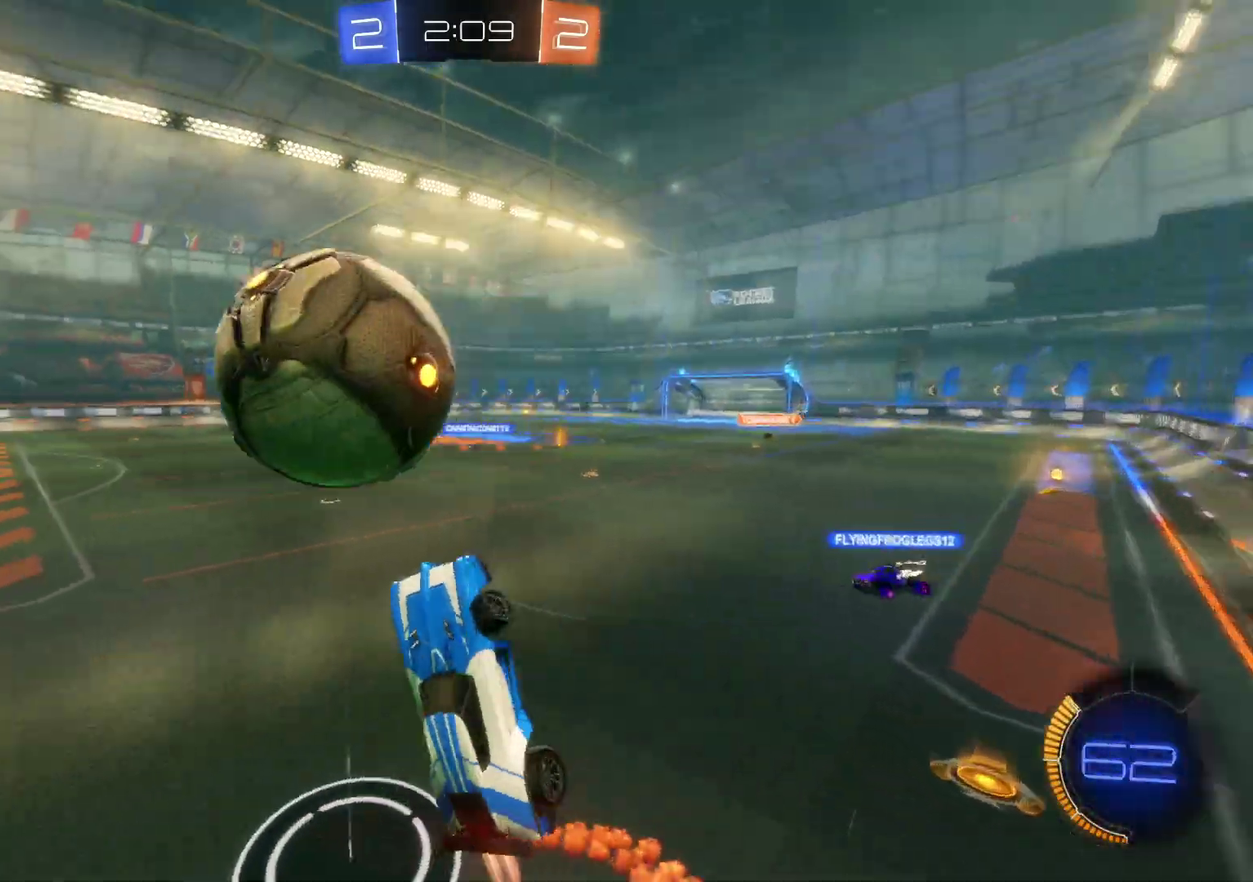
{"buttons": ["R2"], "left_stick": "up", "events": [[67, "SQUARE", "up"], [133, "CROSS", "up"], [150, "left_stick", "up-left"], [450, "left_stick", "up"]]}
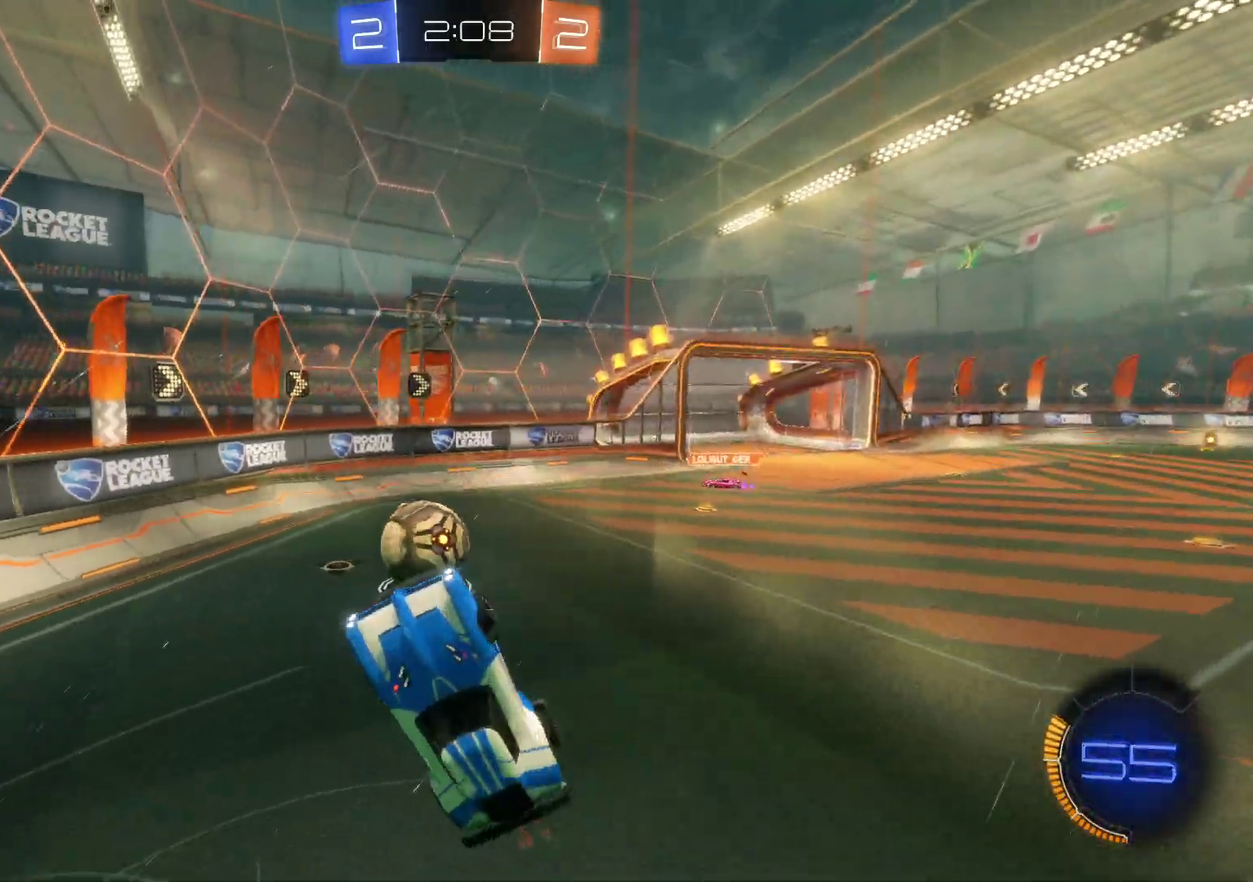
{"buttons": ["R2"], "left_stick": "up-right", "events": [[400, "left_stick", "up-right"]]}
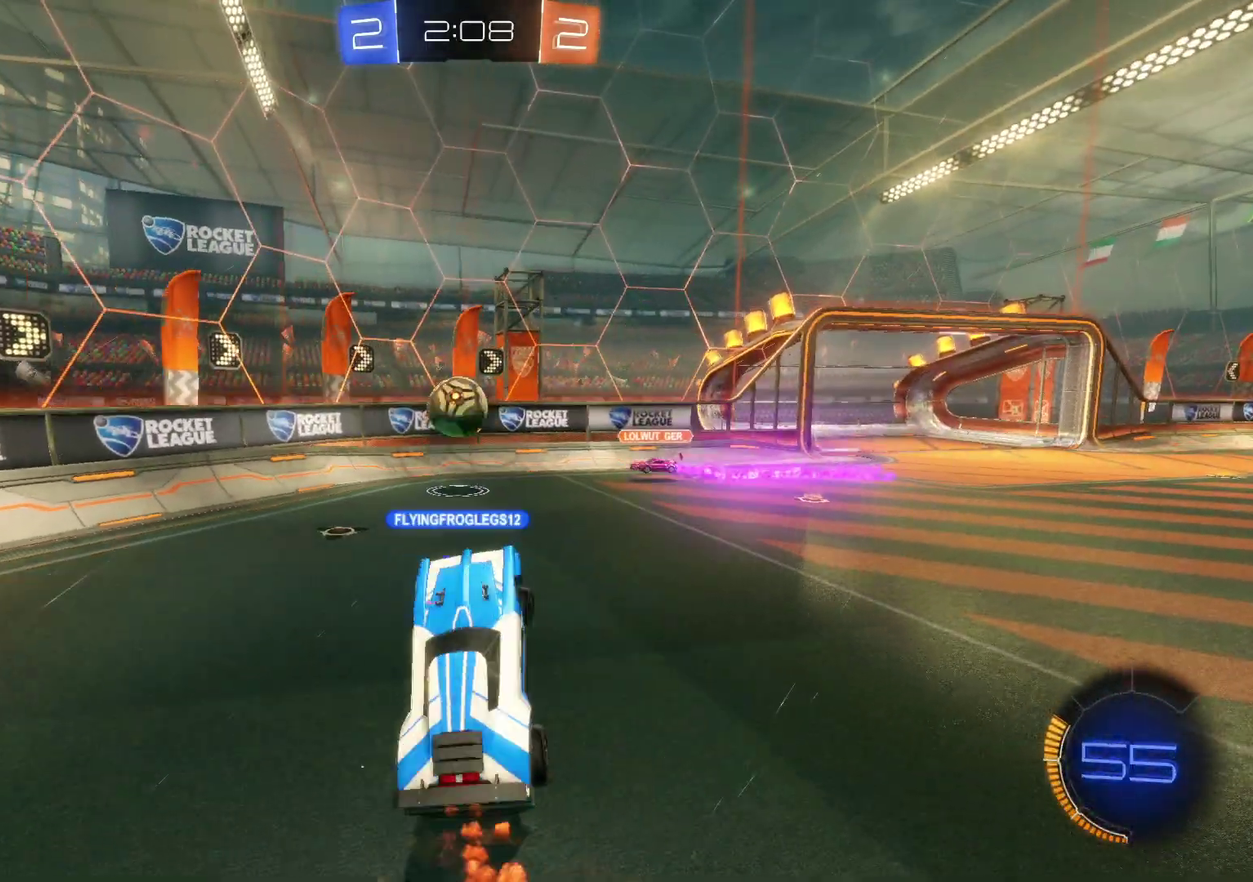
{"buttons": ["CIRCLE", "R2"], "left_stick": "right", "events": [[200, "left_stick", "right"], [500, "CIRCLE", "down"]]}